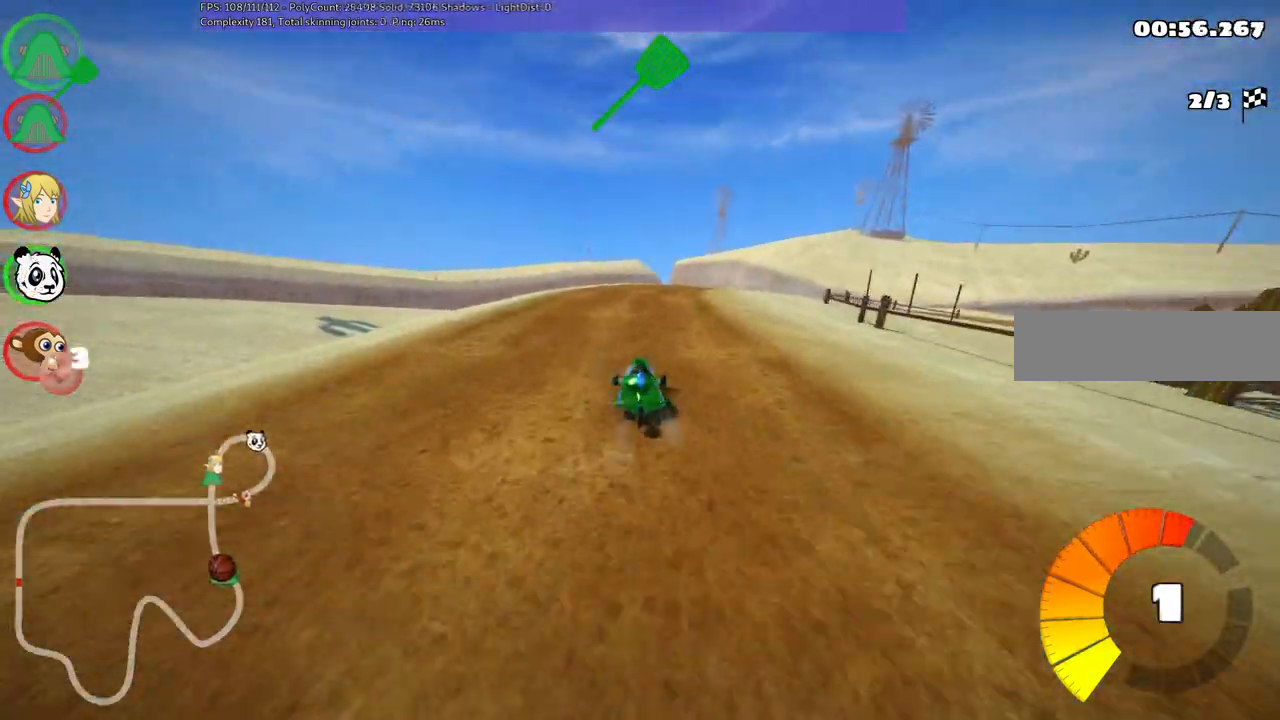
Gameplay with keyboard; each line is a JSON object with the keys held at the frame after it. "events" lists presses ("down") and releases ("up") of ".", "/", "alt_r", "b", "c", "comma", "ctrl_r", "d", "down", "f", "g", "h", "j", "k", "l", "left", "m", "n", "quote", "return", "right", "semicolon", "shift_r", "space", "super", "up" and "v" between this image and that frame as [ms after this image, input, new state], when the widget could be followed in between. No other keys are recorded. Mouse input is not recorded.
{"keys": ["left", "m", "up"], "events": [[83, "left", "down"], [133, "right", "up"], [267, "right", "down"], [417, "right", "up"]]}
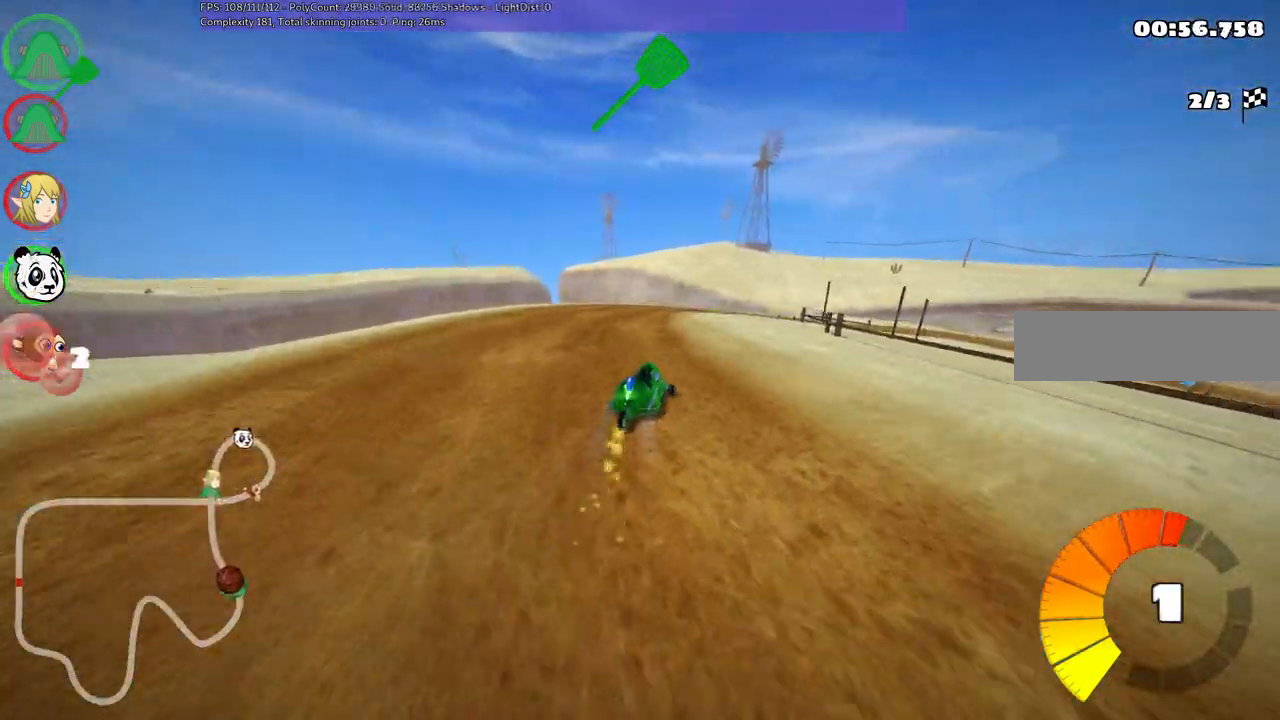
{"keys": ["left", "m", "right", "up"], "events": [[17, "right", "down"], [250, "right", "up"], [483, "right", "down"]]}
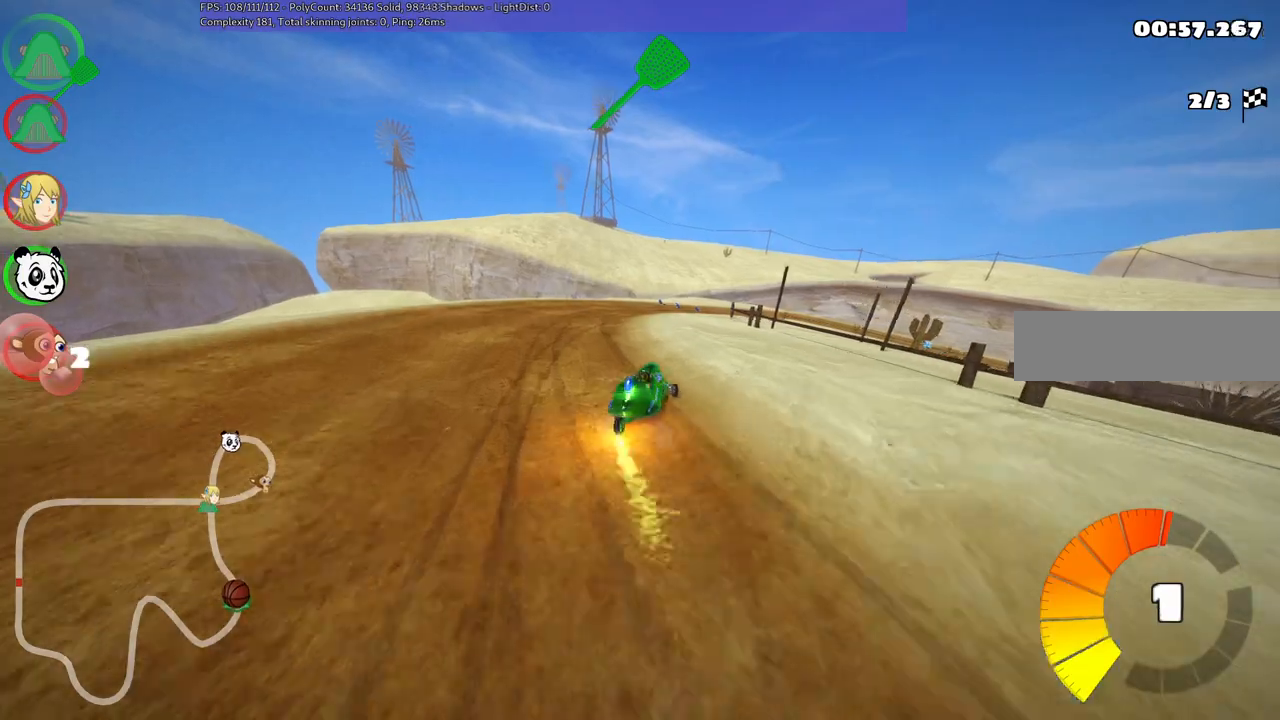
{"keys": ["up"], "events": [[33, "left", "up"], [83, "right", "up"], [133, "m", "up"], [183, "left", "down"], [317, "left", "up"]]}
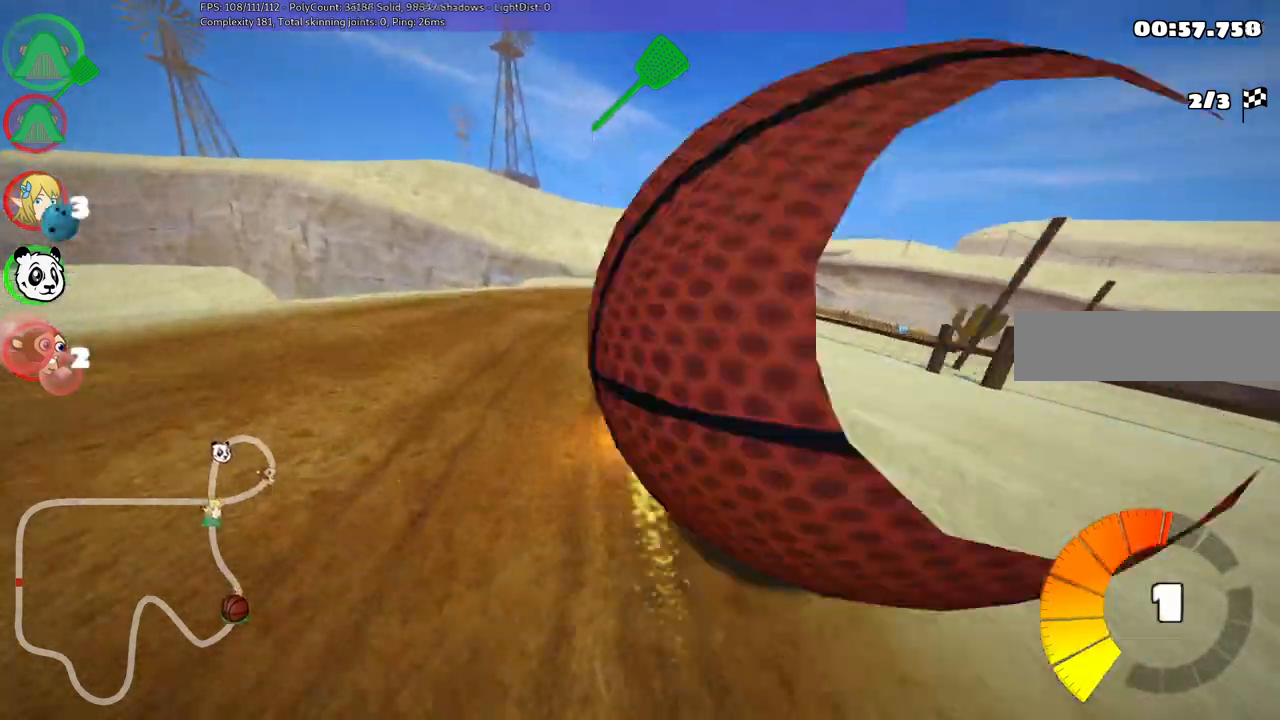
{"keys": ["up"], "events": []}
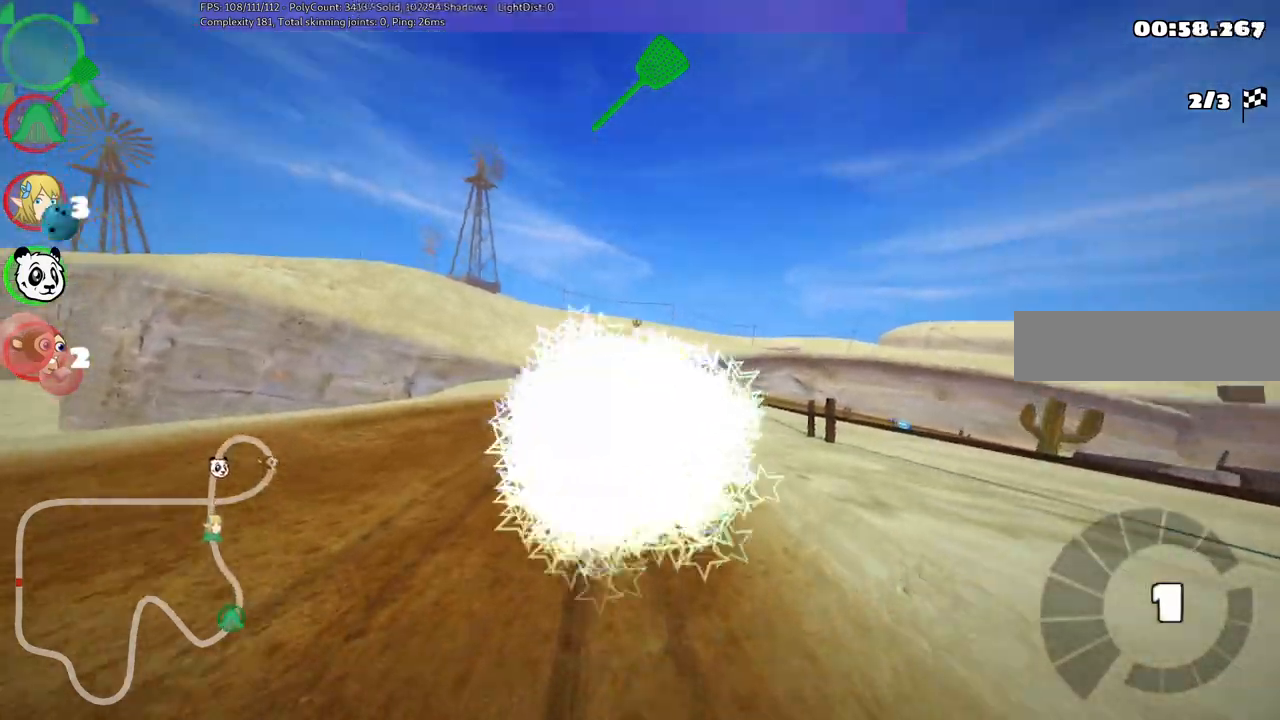
{"keys": ["up"], "events": []}
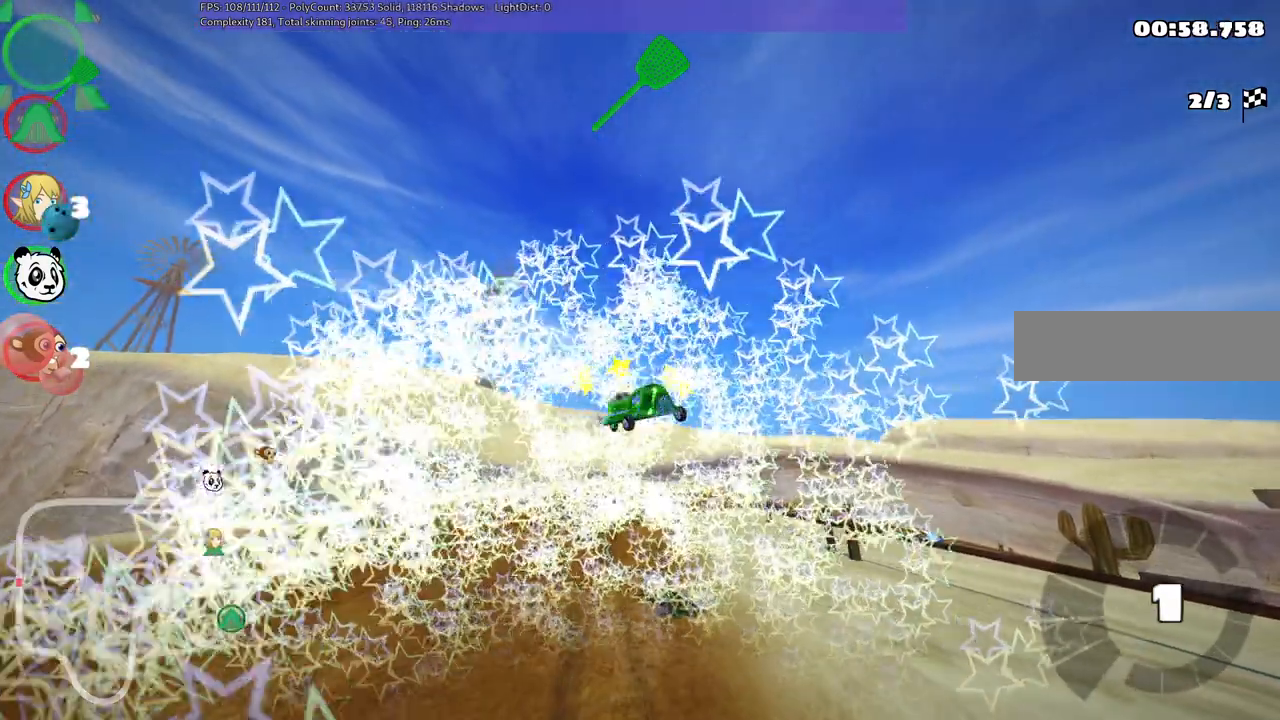
{"keys": ["up"], "events": []}
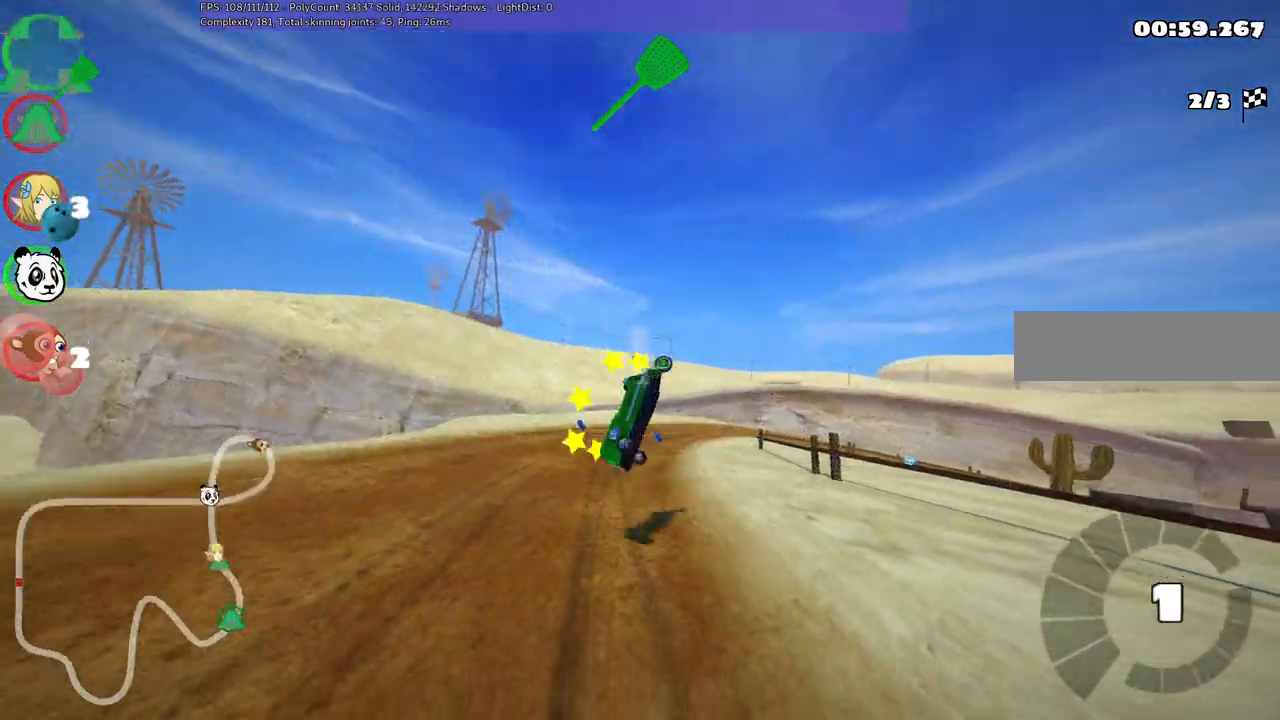
{"keys": ["up"]}
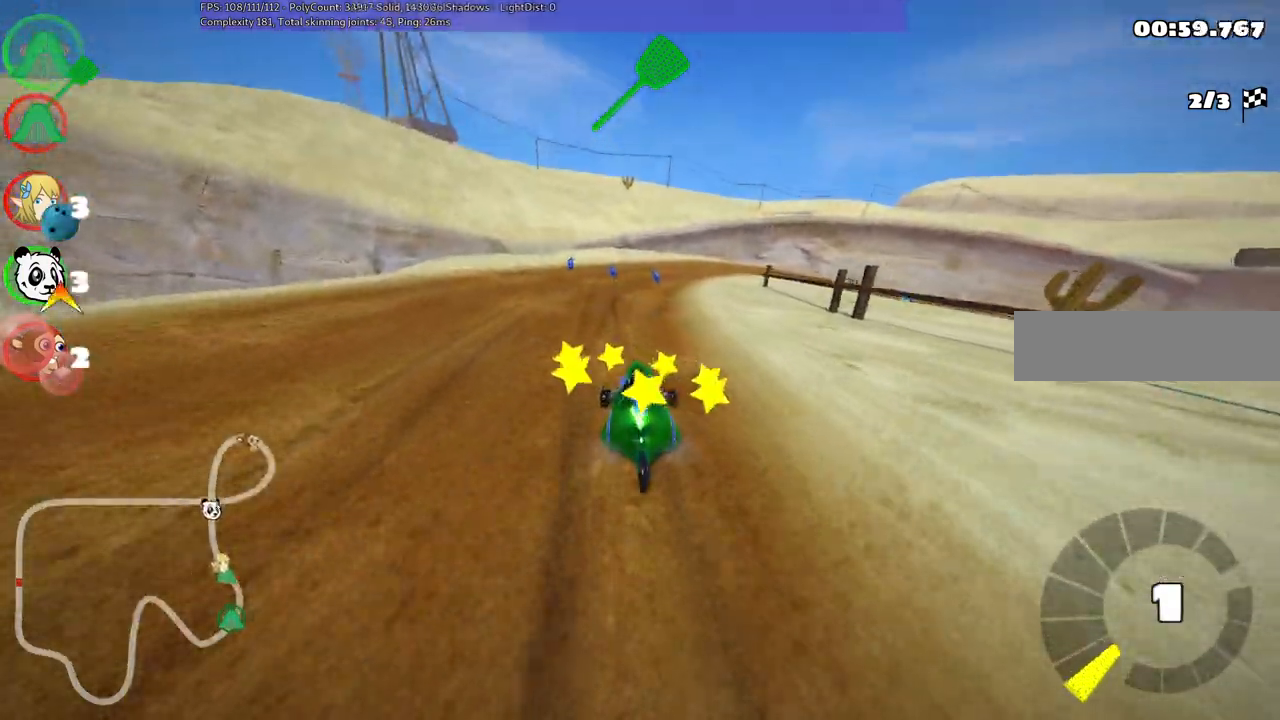
{"keys": ["left", "up"], "events": [[450, "left", "down"]]}
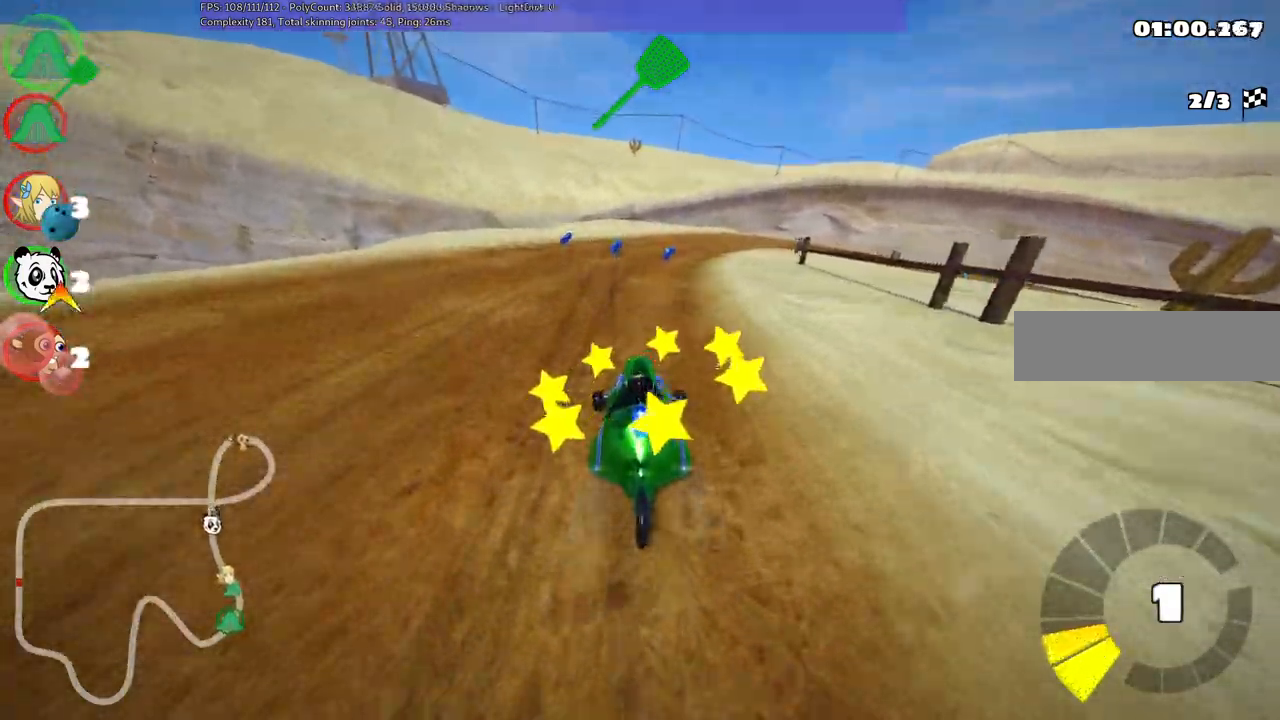
{"keys": ["left", "m", "up"], "events": [[100, "left", "up"], [167, "m", "down"], [183, "right", "down"], [383, "left", "down"], [383, "right", "up"]]}
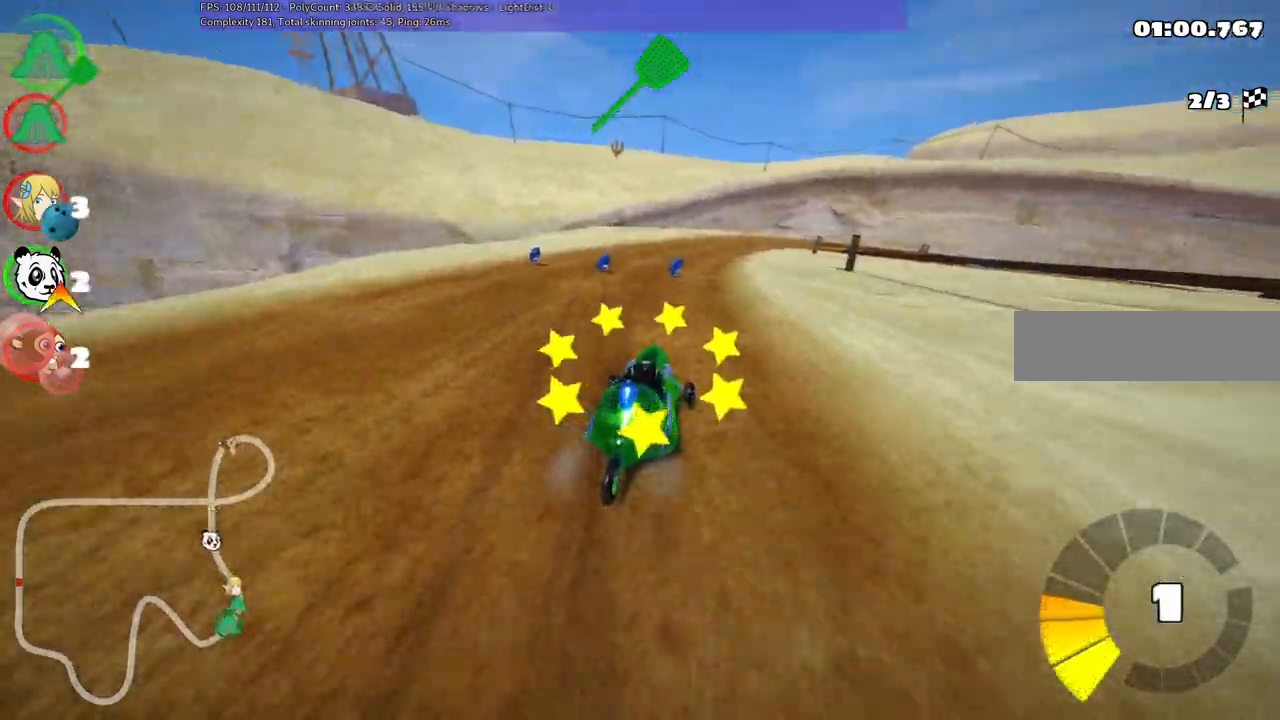
{"keys": ["left", "m", "space", "up"], "events": [[317, "right", "down"], [350, "right", "up"], [500, "space", "down"]]}
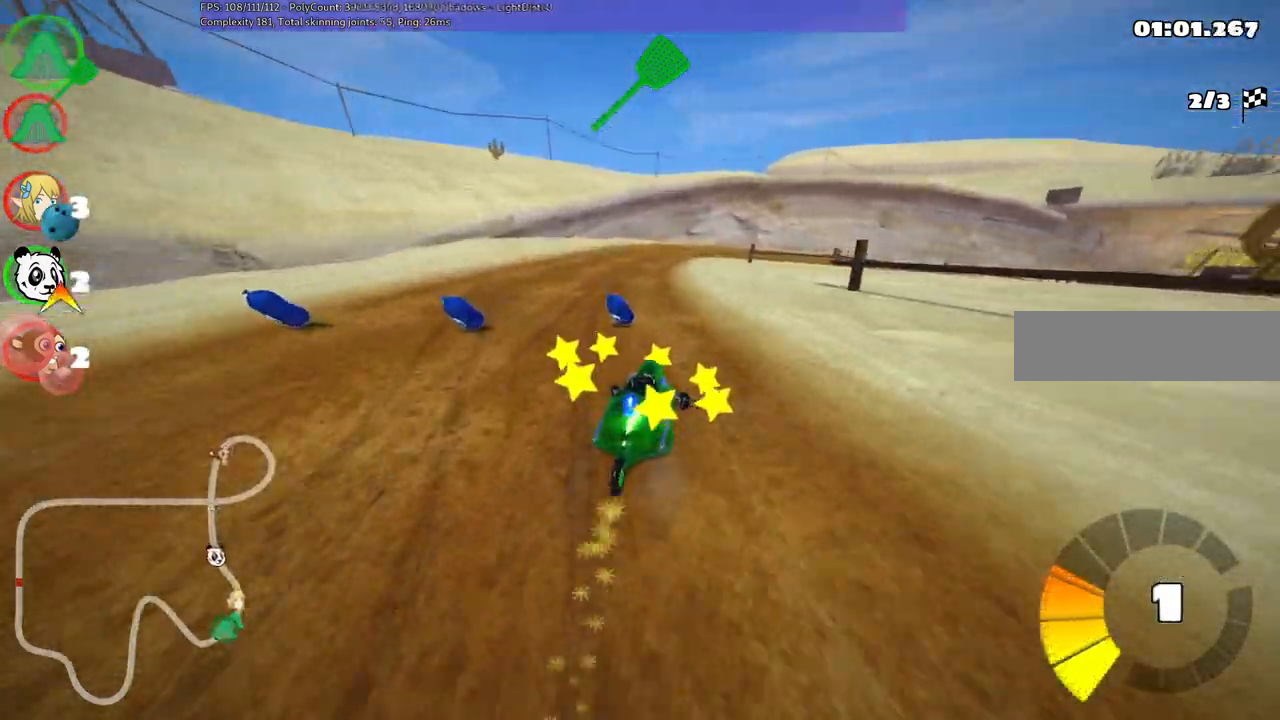
{"keys": ["left", "m", "up"], "events": [[200, "space", "up"]]}
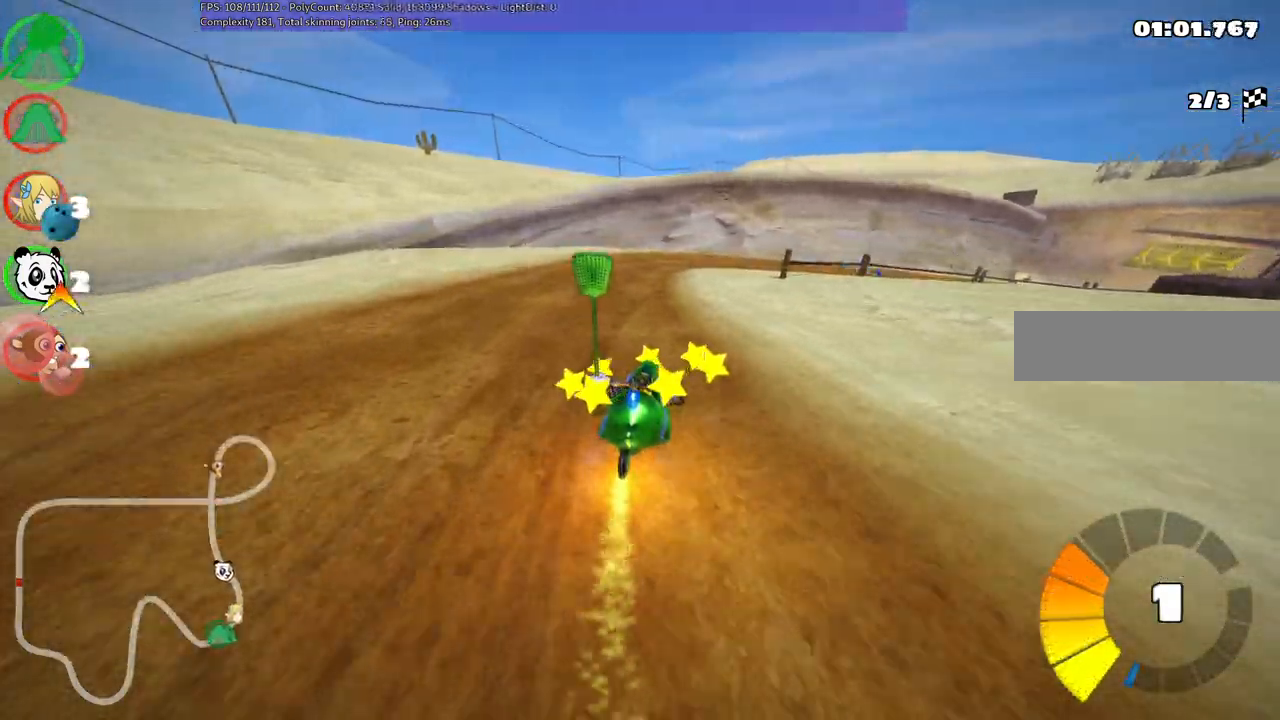
{"keys": ["left", "m", "up"], "events": []}
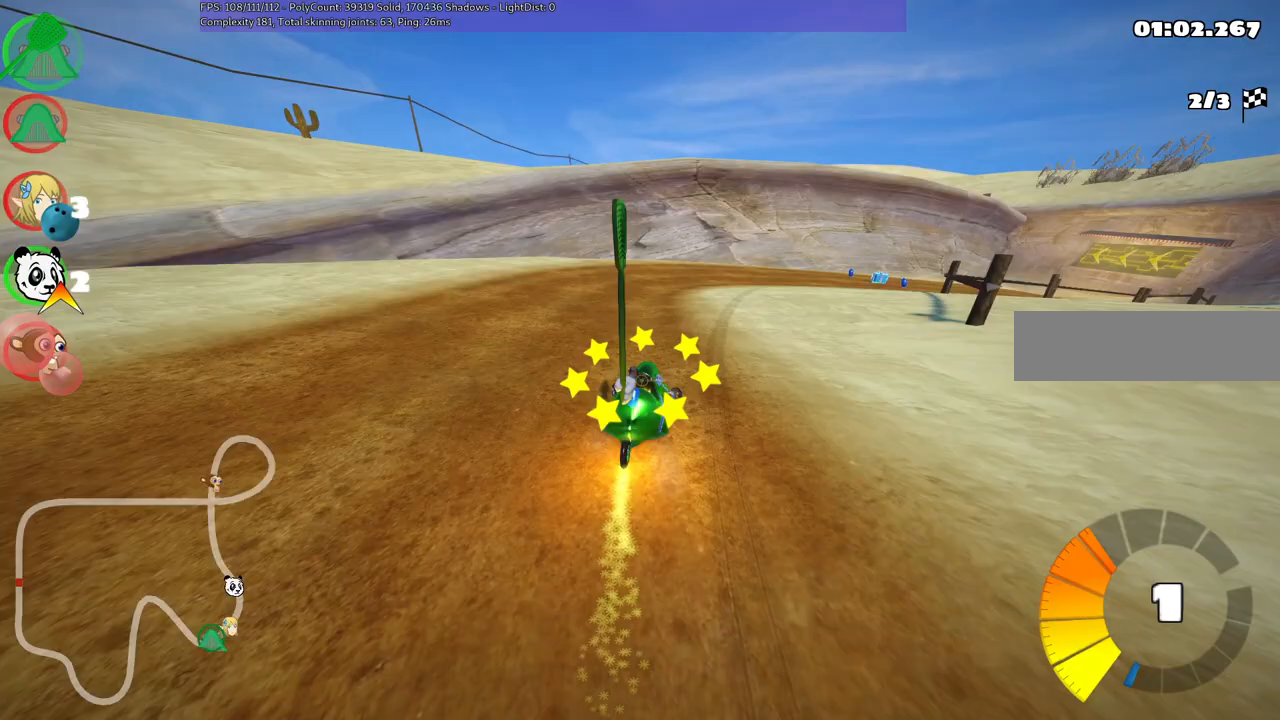
{"keys": ["m", "right", "up"], "events": [[283, "right", "down"], [333, "left", "up"]]}
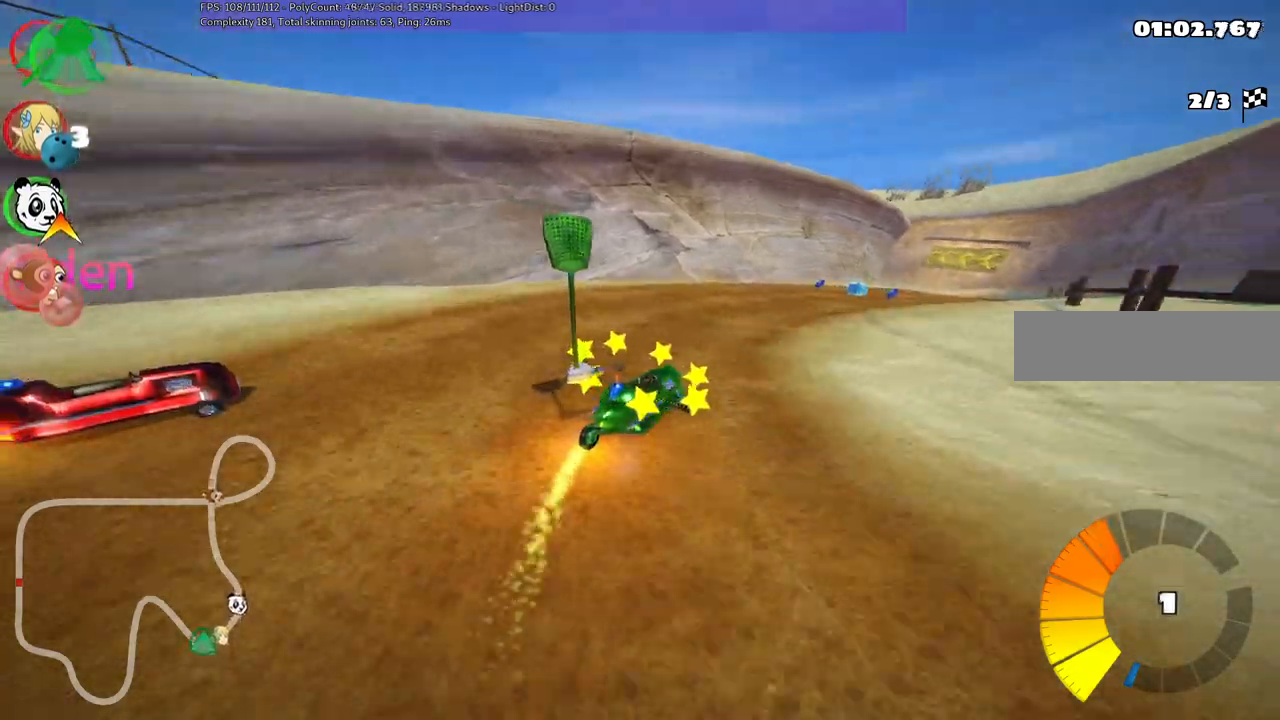
{"keys": ["right"], "events": [[33, "m", "up"], [133, "right", "up"], [217, "left", "down"], [417, "left", "up"], [417, "right", "down"], [417, "up", "up"]]}
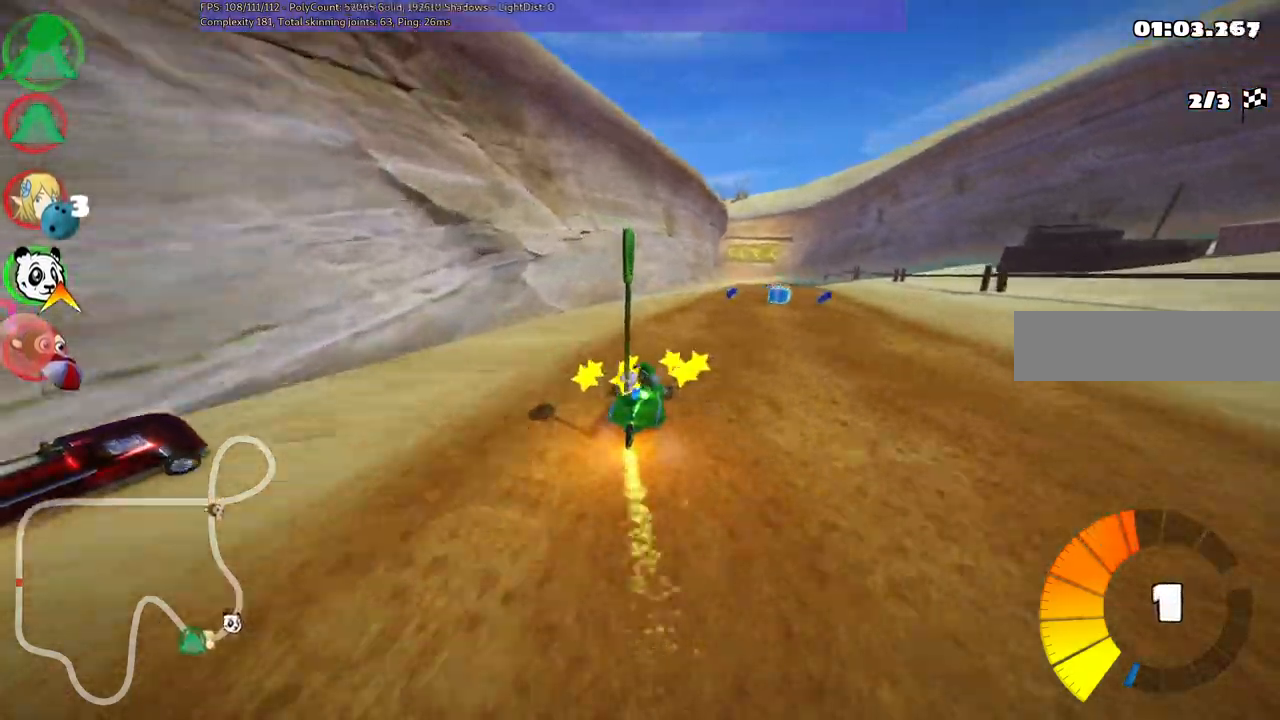
{"keys": ["right"], "events": [[50, "right", "up"], [250, "right", "down"], [300, "m", "down"], [350, "down", "down"], [433, "m", "up"], [483, "down", "up"]]}
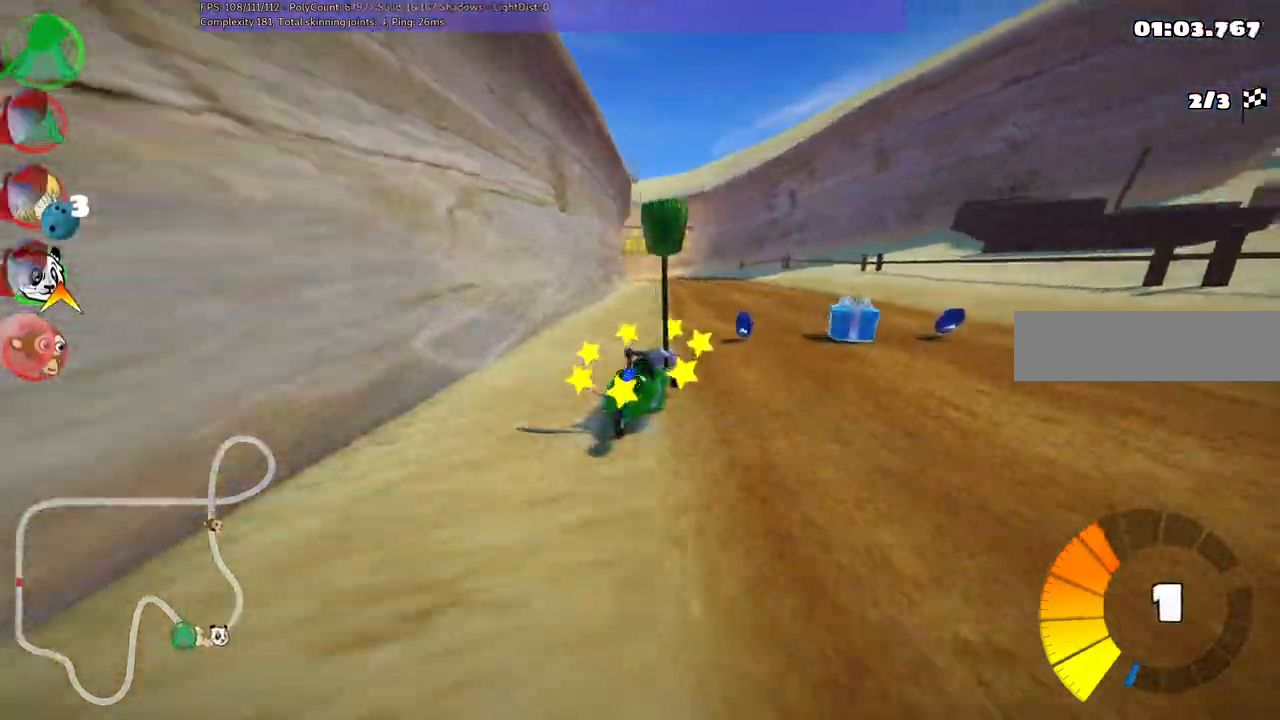
{"keys": ["left", "m", "up"], "events": [[133, "up", "down"], [267, "right", "up"], [317, "left", "down"], [367, "m", "down"]]}
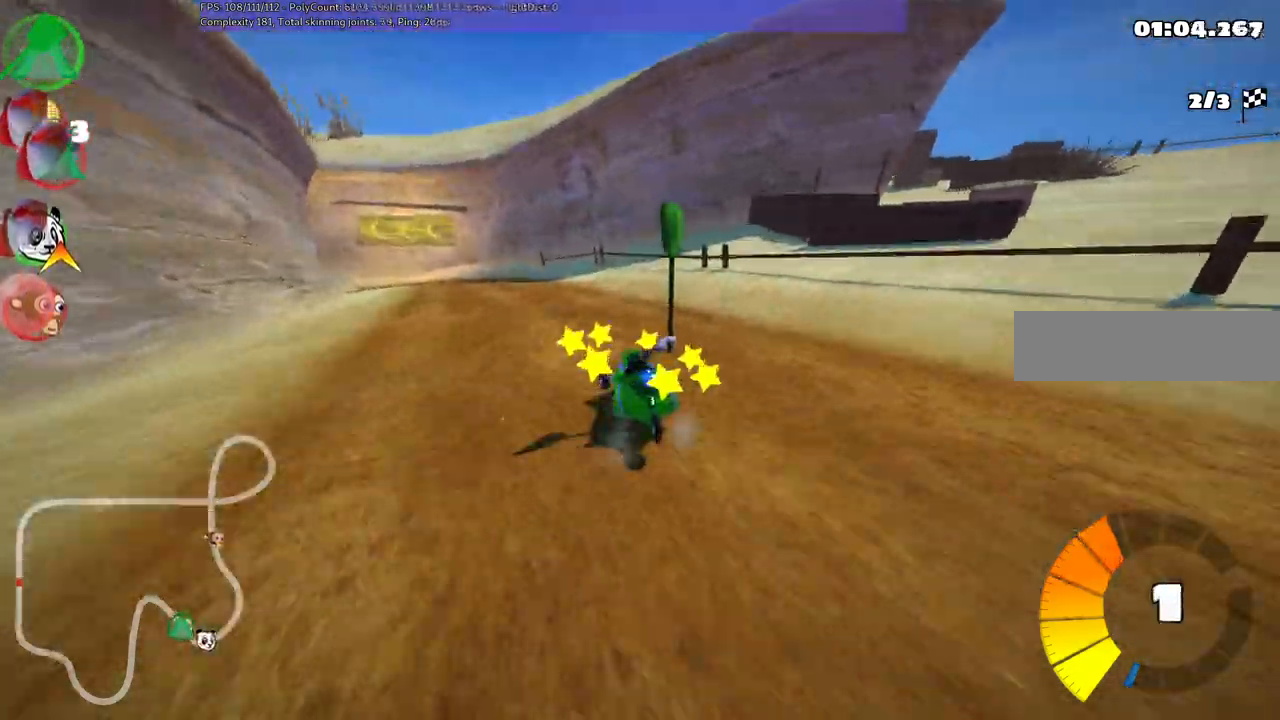
{"keys": ["left", "m", "right", "up"]}
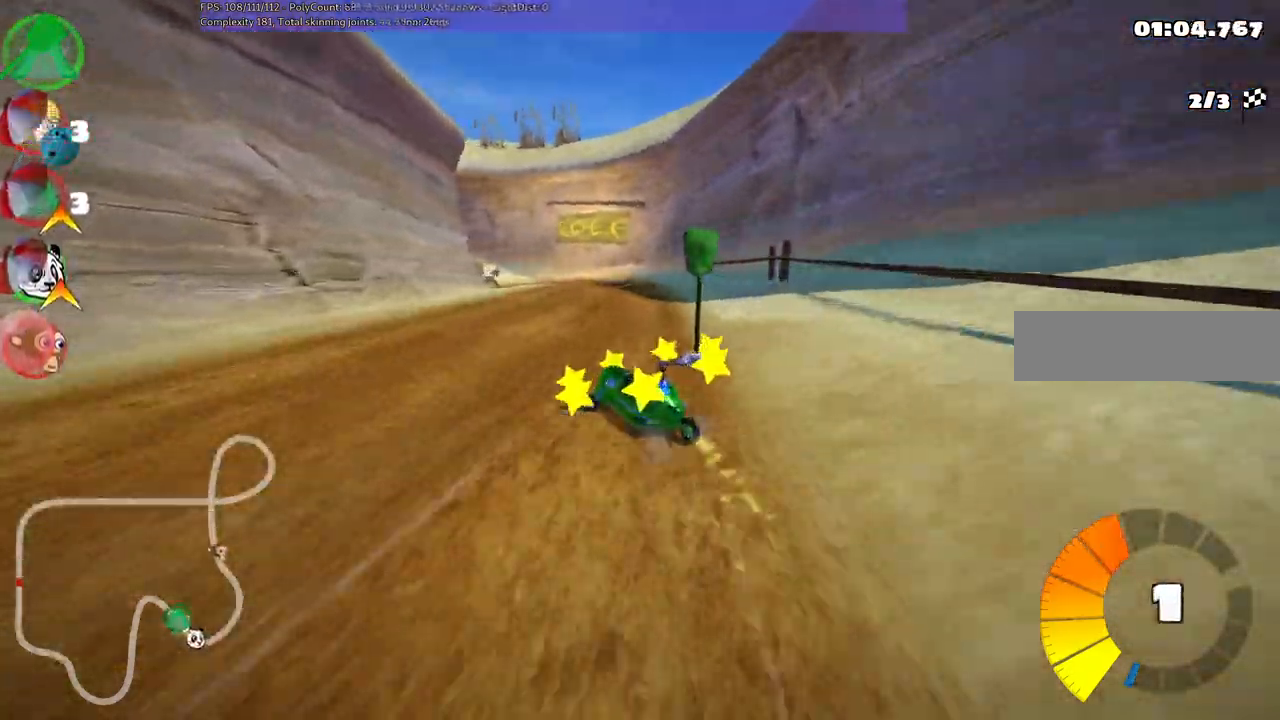
{"keys": ["m", "up"]}
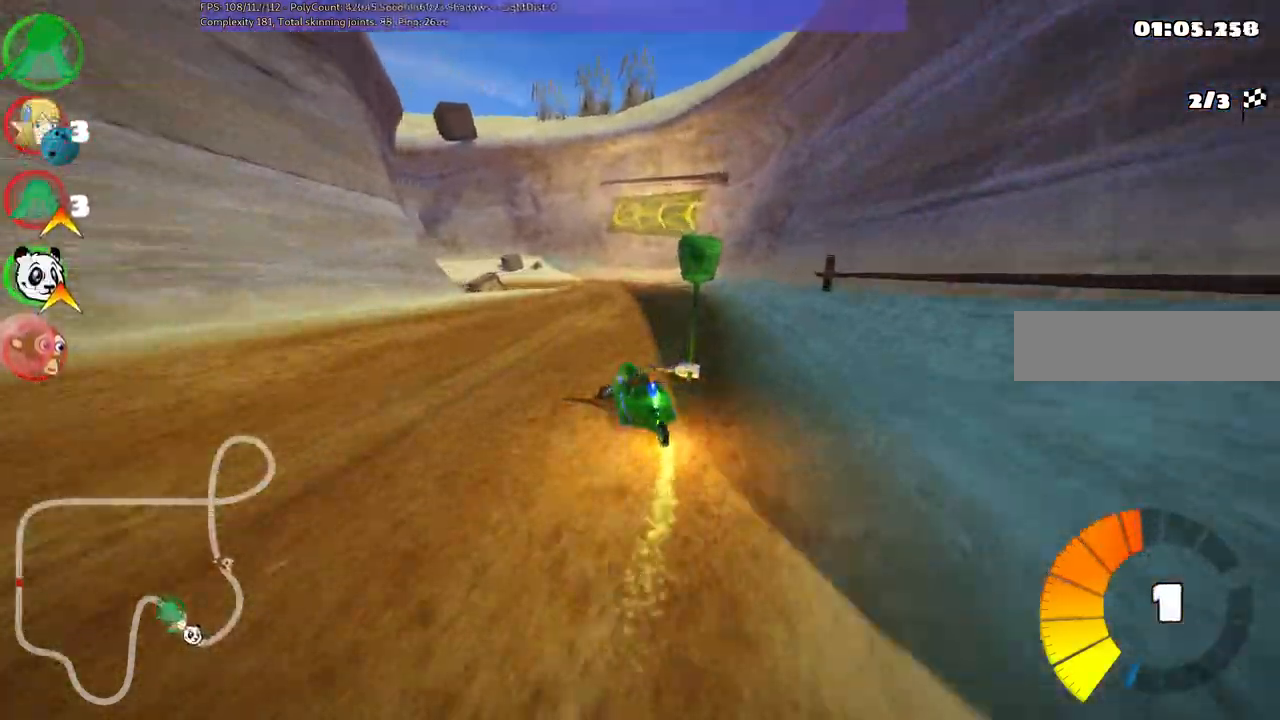
{"keys": ["left", "up"], "events": [[117, "n", "down"], [150, "m", "up"], [350, "n", "up"], [483, "left", "down"]]}
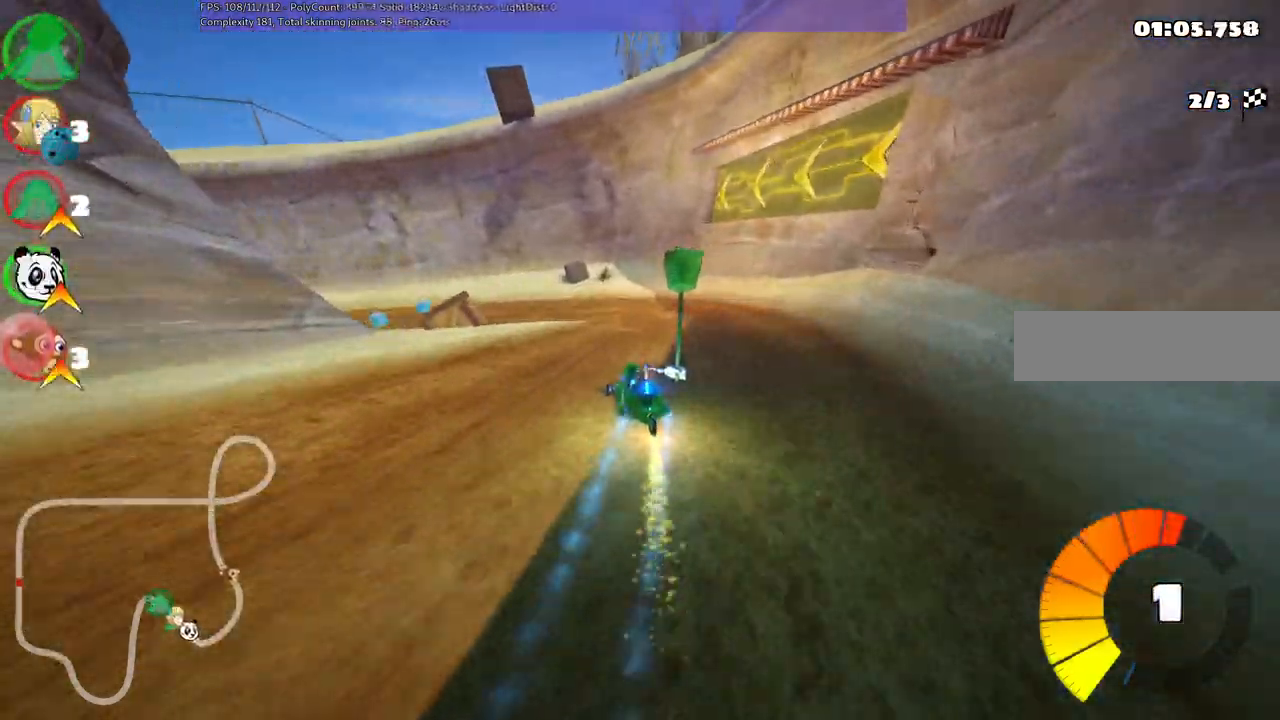
{"keys": ["left", "m", "up"]}
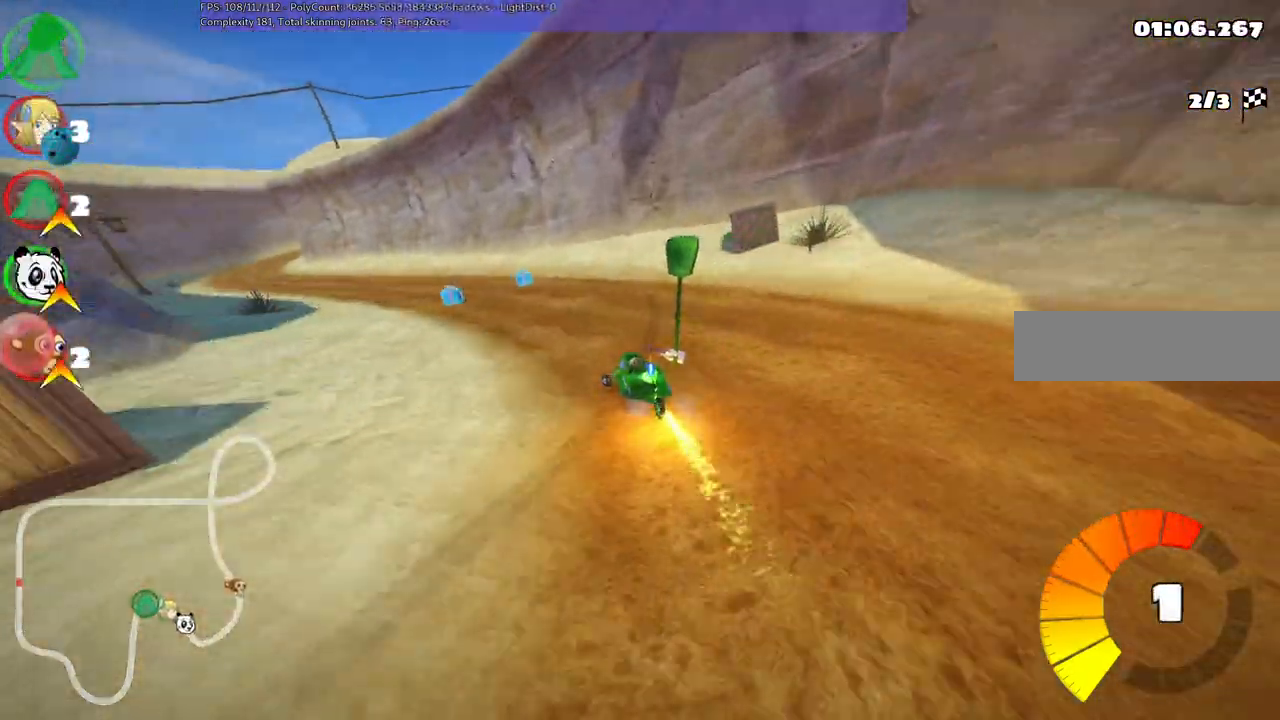
{"keys": ["left", "m", "up"]}
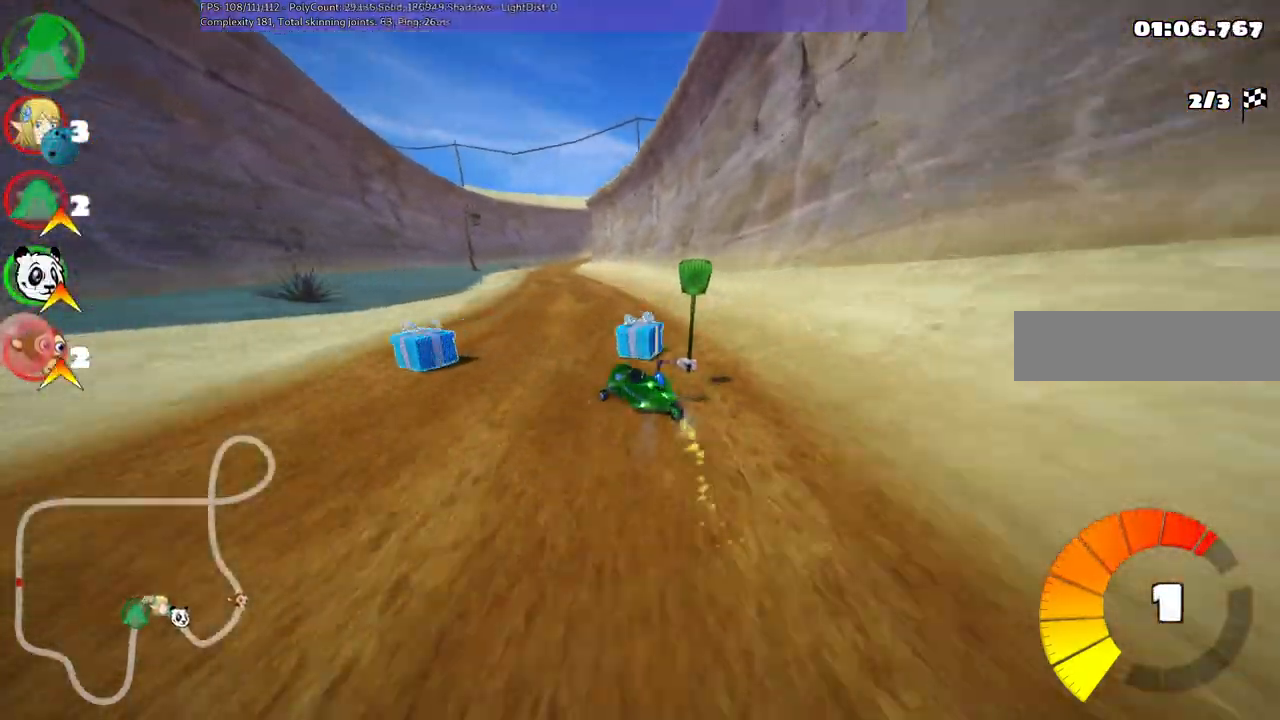
{"keys": ["m", "right", "up"], "events": [[283, "right", "down"], [317, "left", "up"]]}
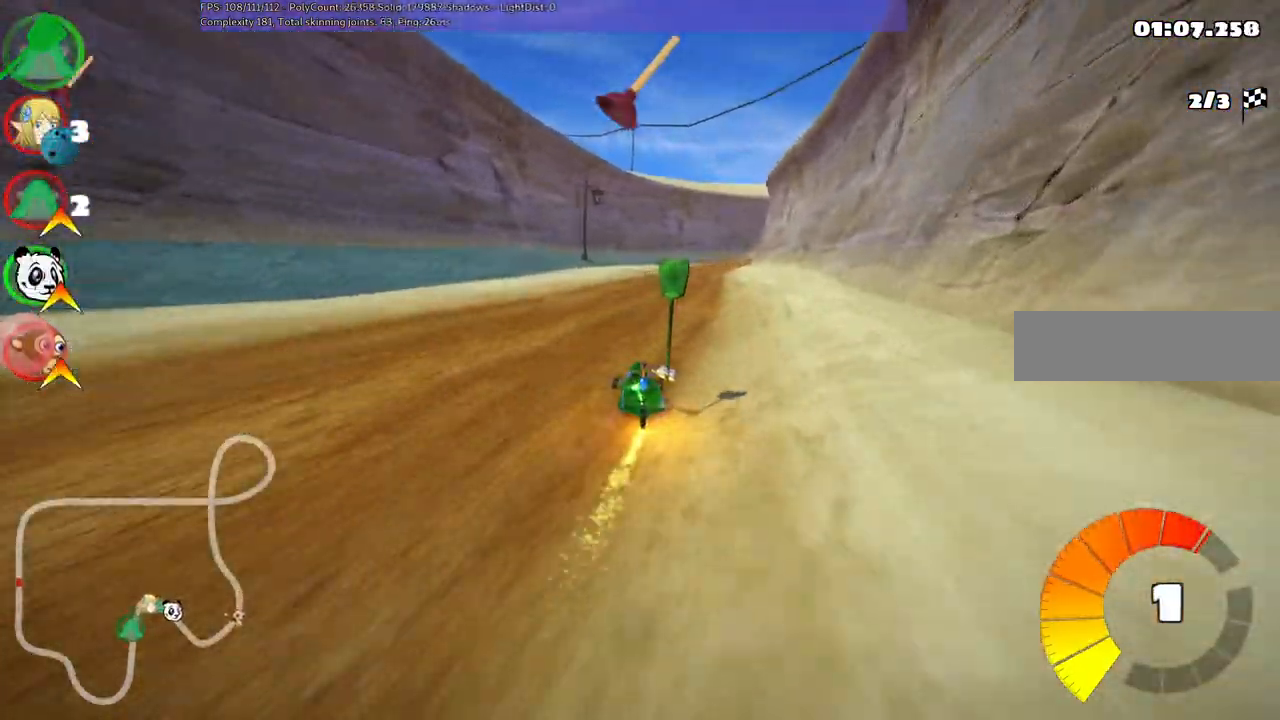
{"keys": ["up"], "events": [[17, "n", "down"], [117, "m", "up"], [250, "n", "up"], [250, "right", "up"]]}